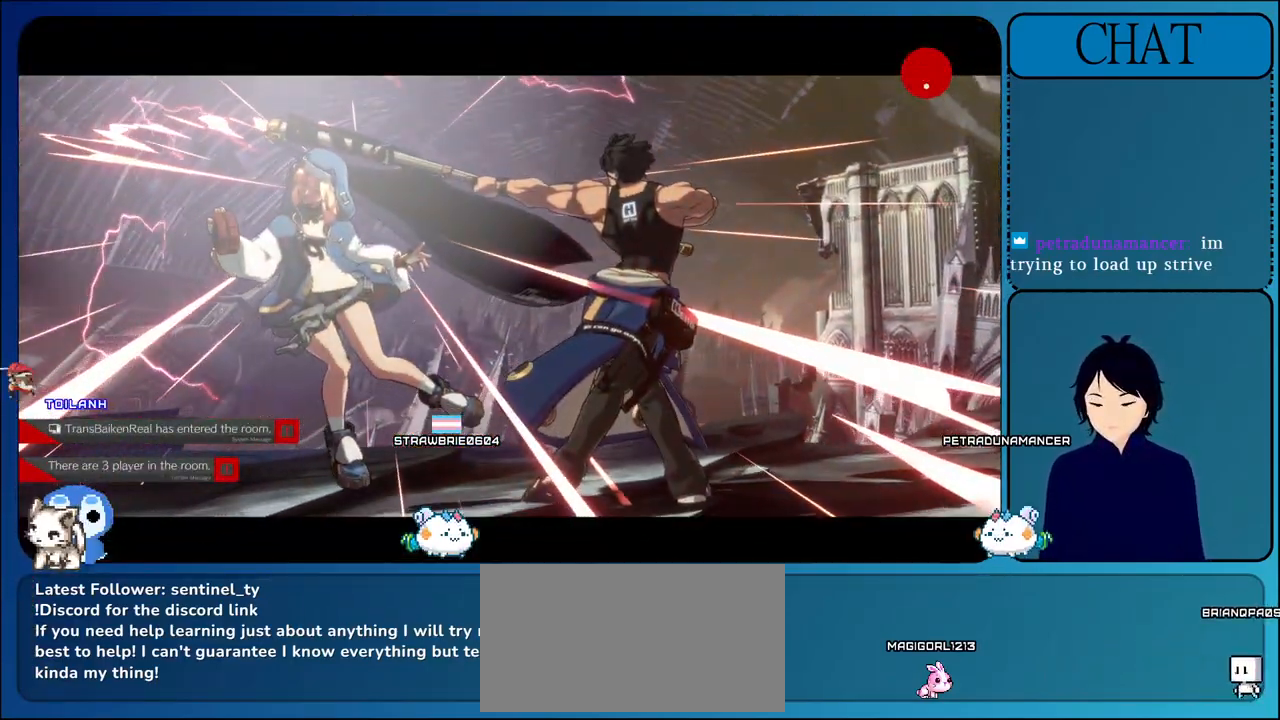
Gameplay with a controller (arcade stick); each line is a JSON object with the inputs held at the frame after it. "events" lists button and stick changes between this image and that frame as [ms after this image, input, new state], when the widget could be followed in between. Not read: L3 R3.
{"buttons": [], "left_stick": "center", "events": []}
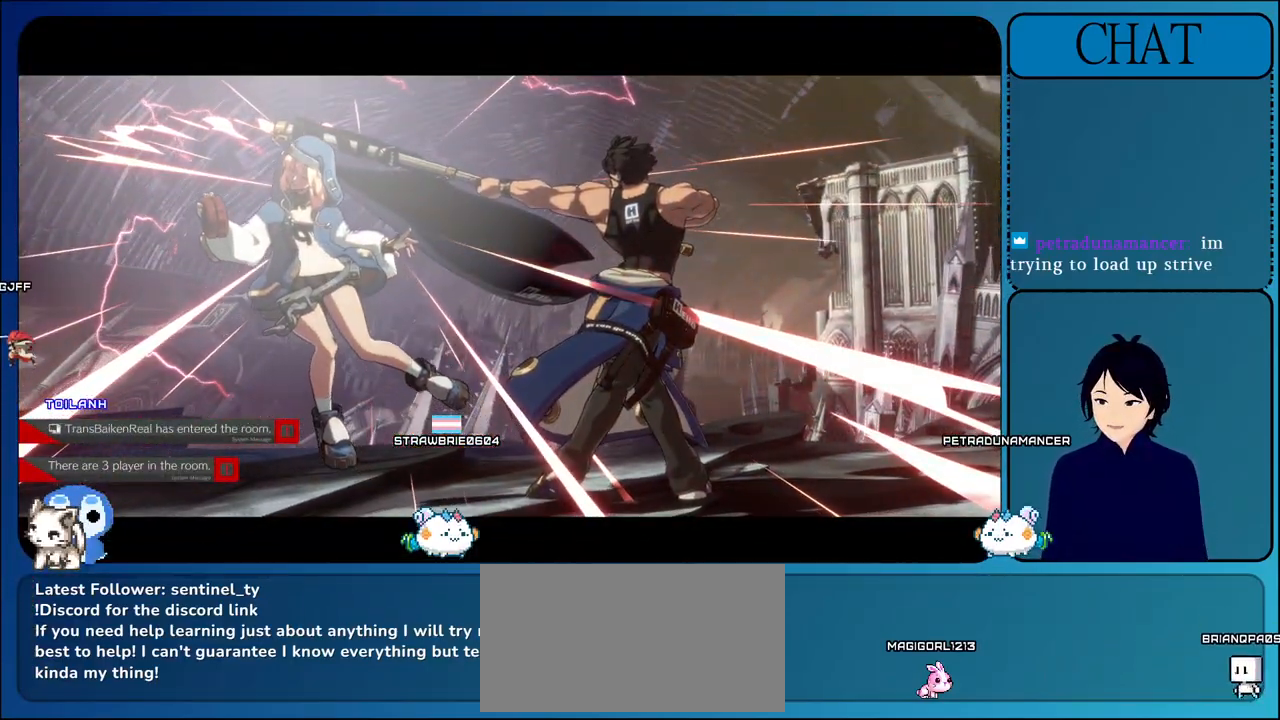
{"buttons": [], "left_stick": "center", "events": []}
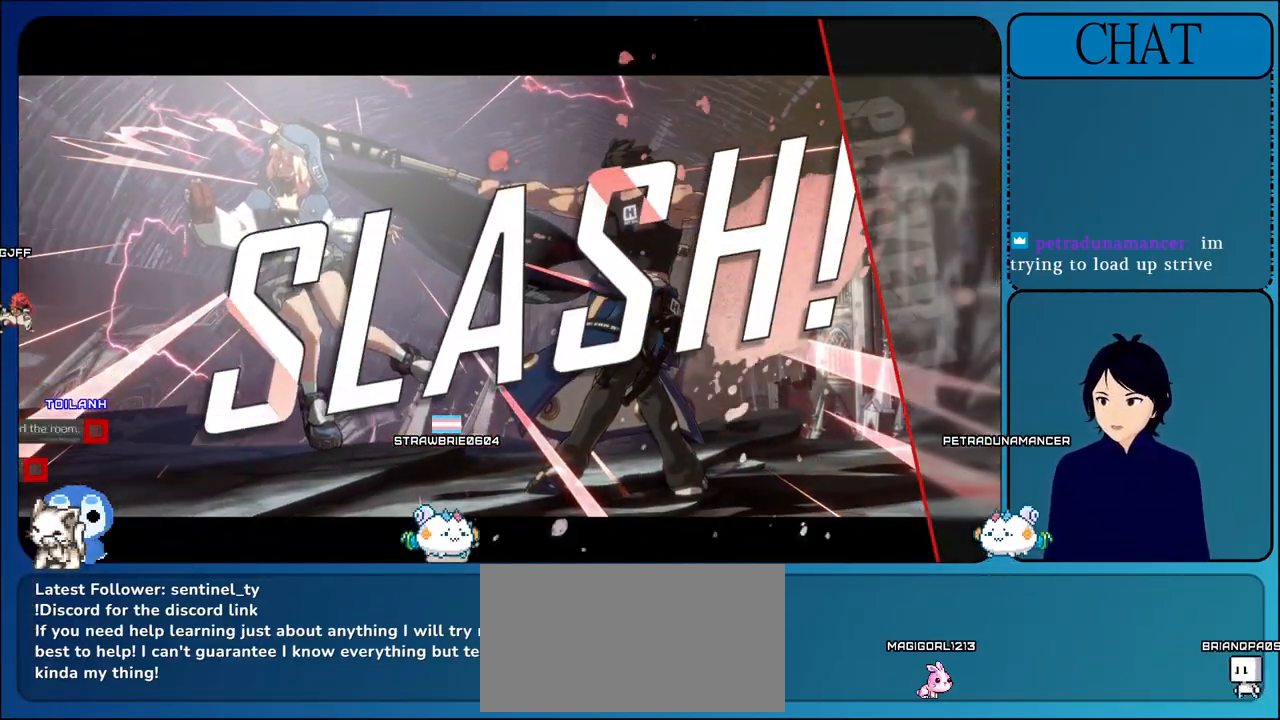
{"buttons": [], "left_stick": "center", "events": []}
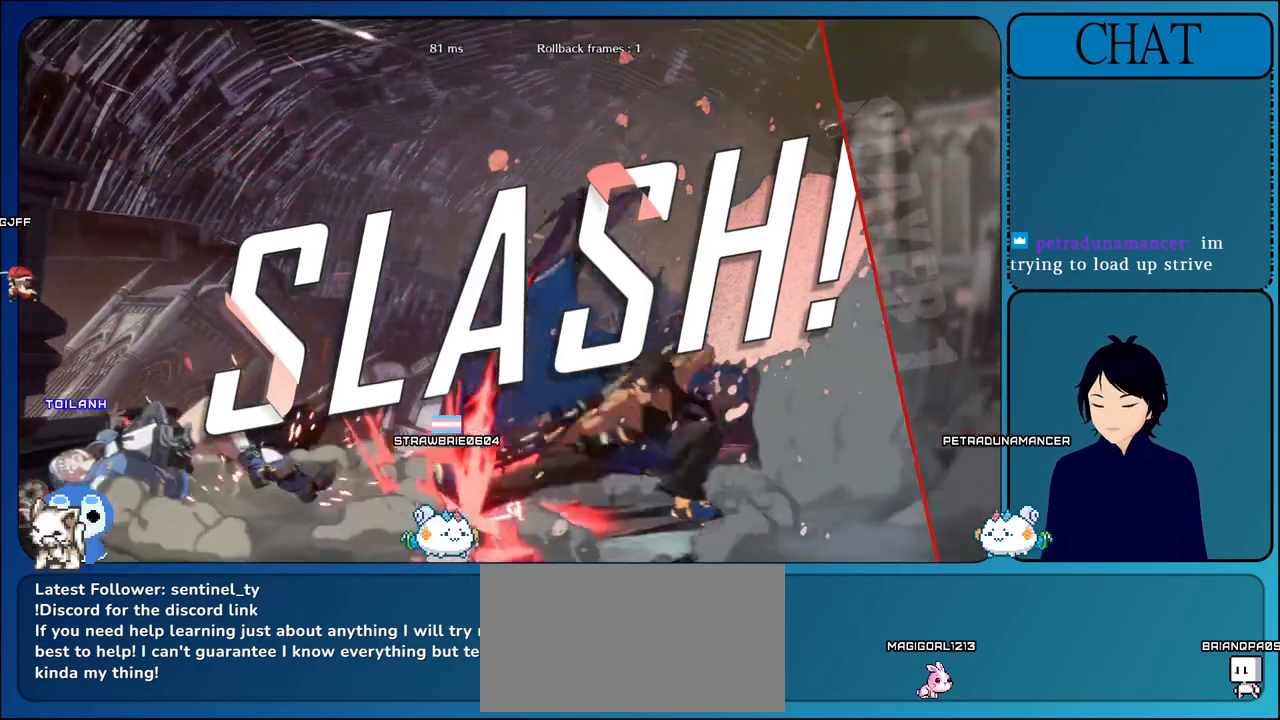
{"buttons": [], "left_stick": "center", "events": [[267, "CIRCLE", "down"], [433, "CIRCLE", "up"]]}
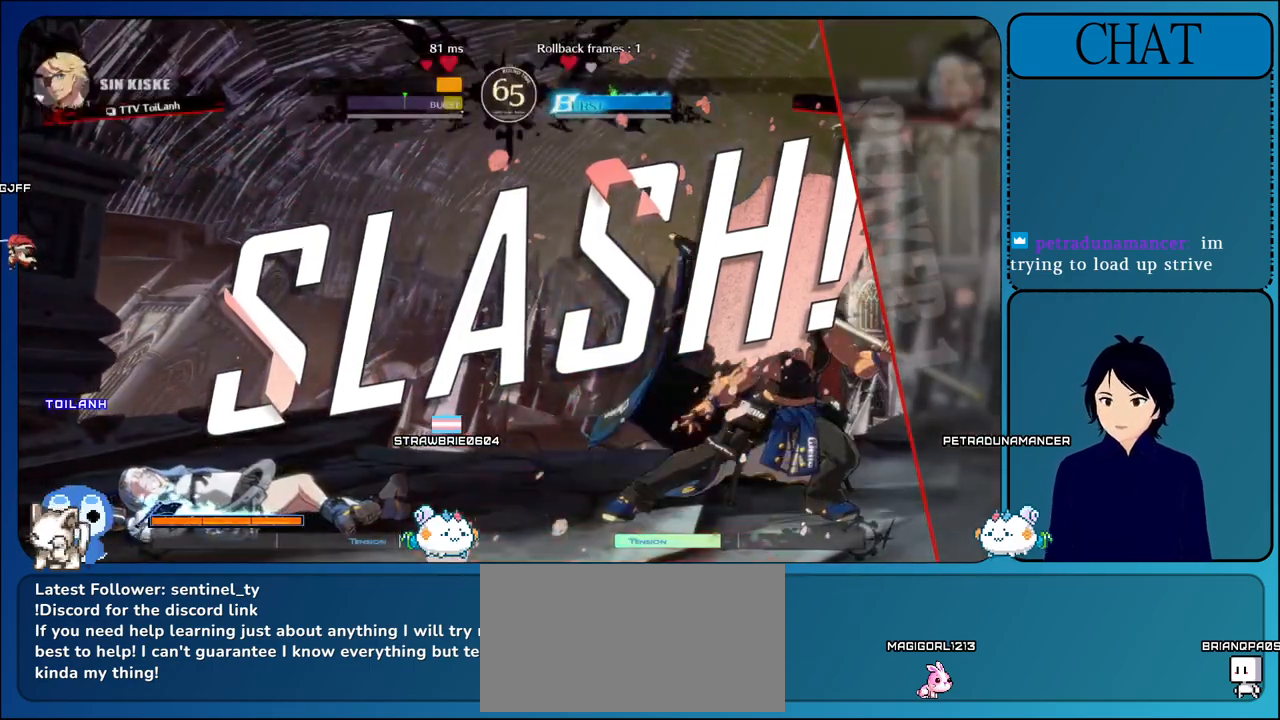
{"buttons": [], "left_stick": "center", "events": [[150, "CROSS", "down"], [350, "CROSS", "up"]]}
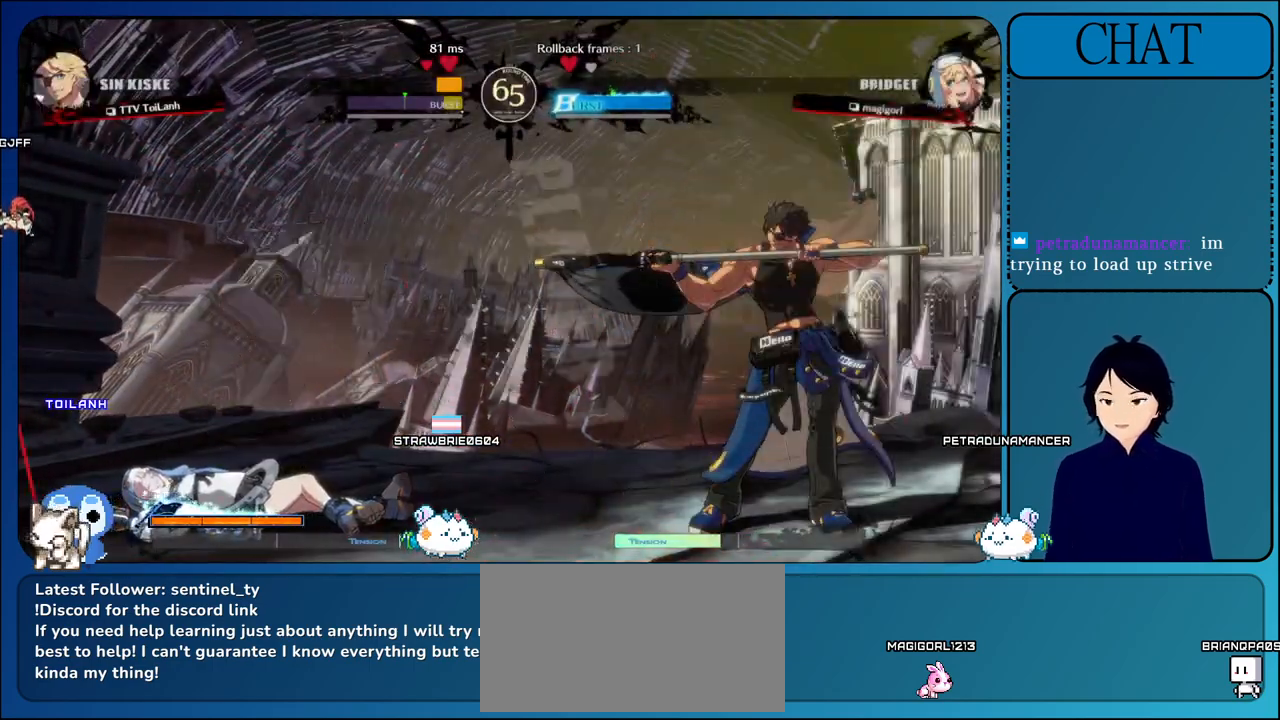
{"buttons": [], "left_stick": "center", "events": []}
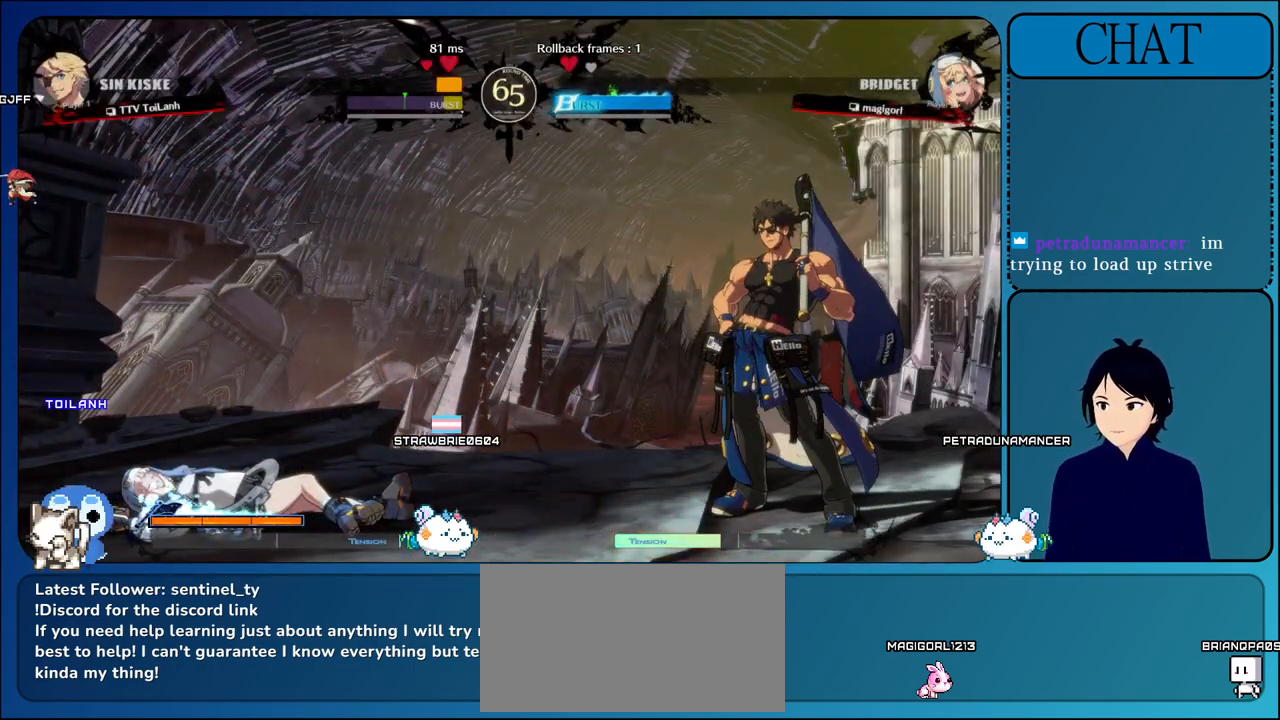
{"buttons": [], "left_stick": "center", "events": []}
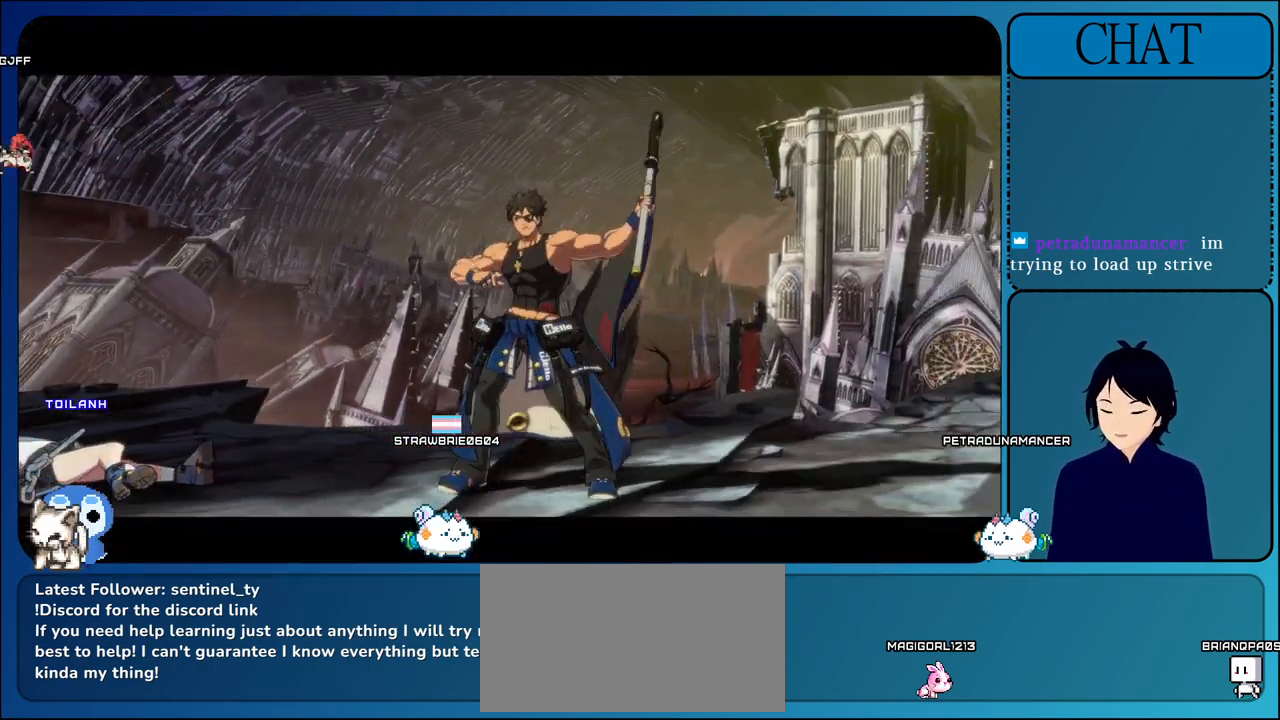
{"buttons": [], "left_stick": "center", "events": []}
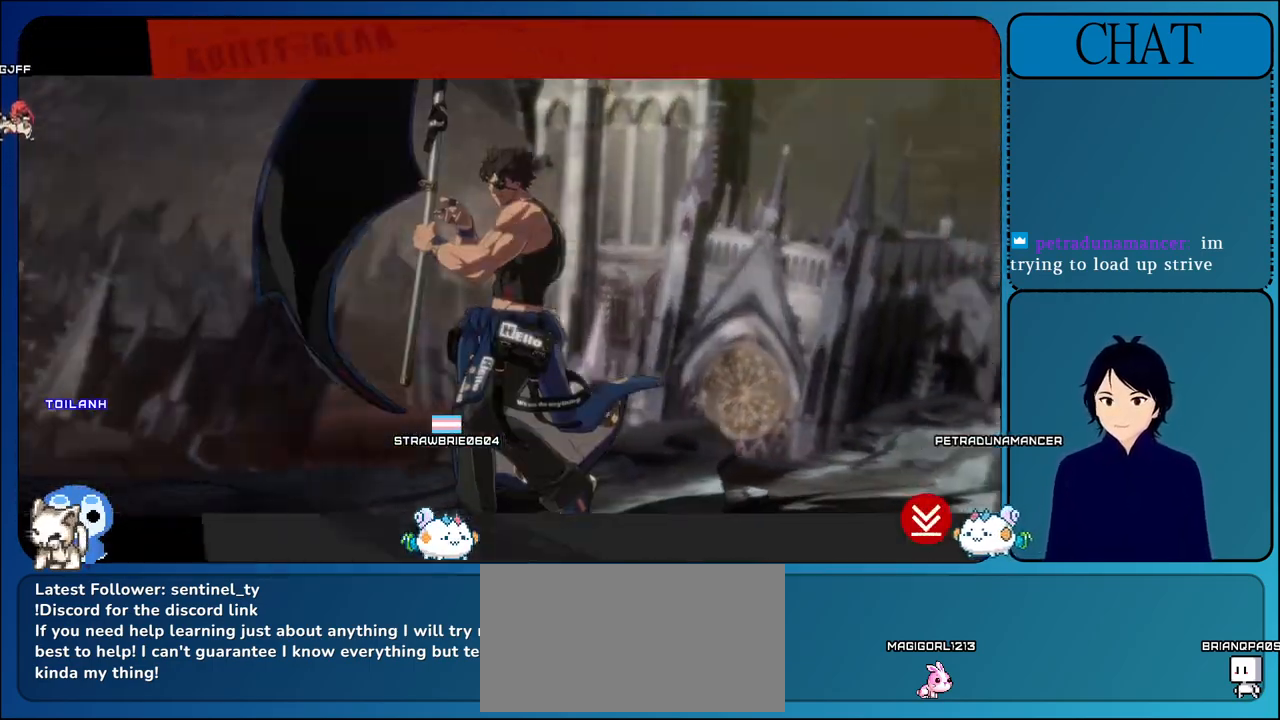
{"buttons": [], "left_stick": "center", "events": []}
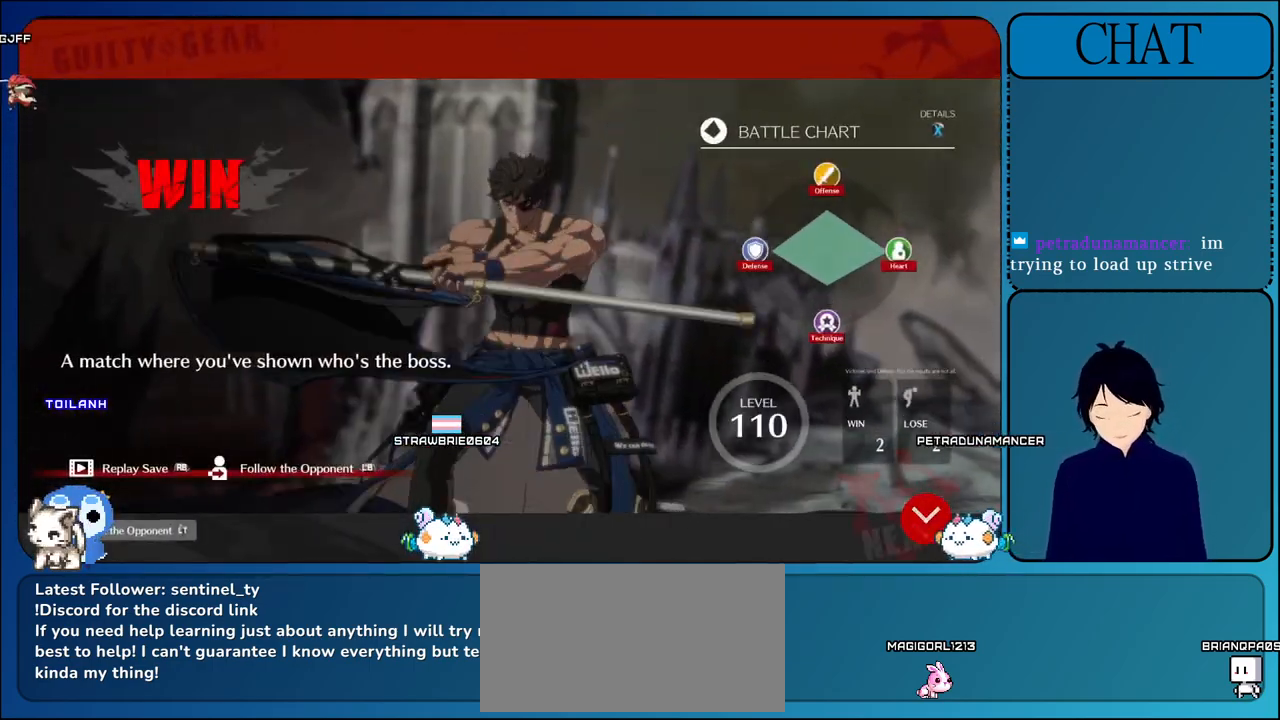
{"buttons": [], "left_stick": "center", "events": []}
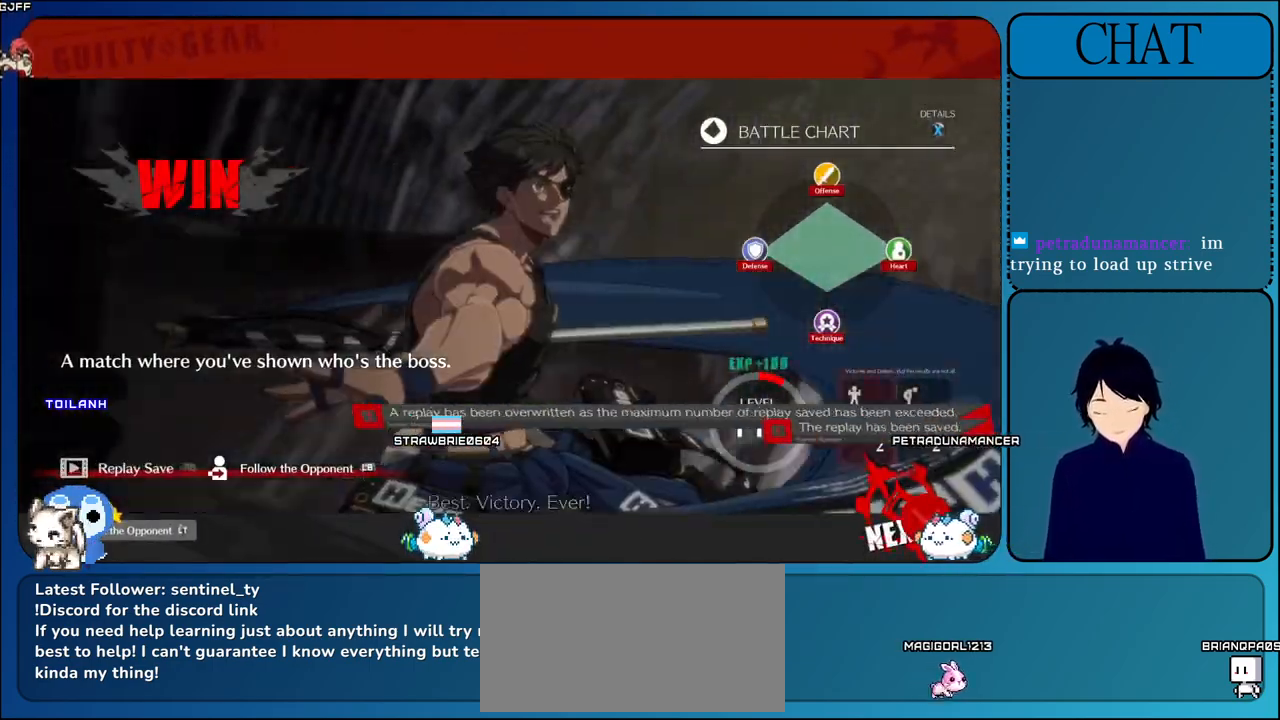
{"buttons": [], "left_stick": "center", "events": []}
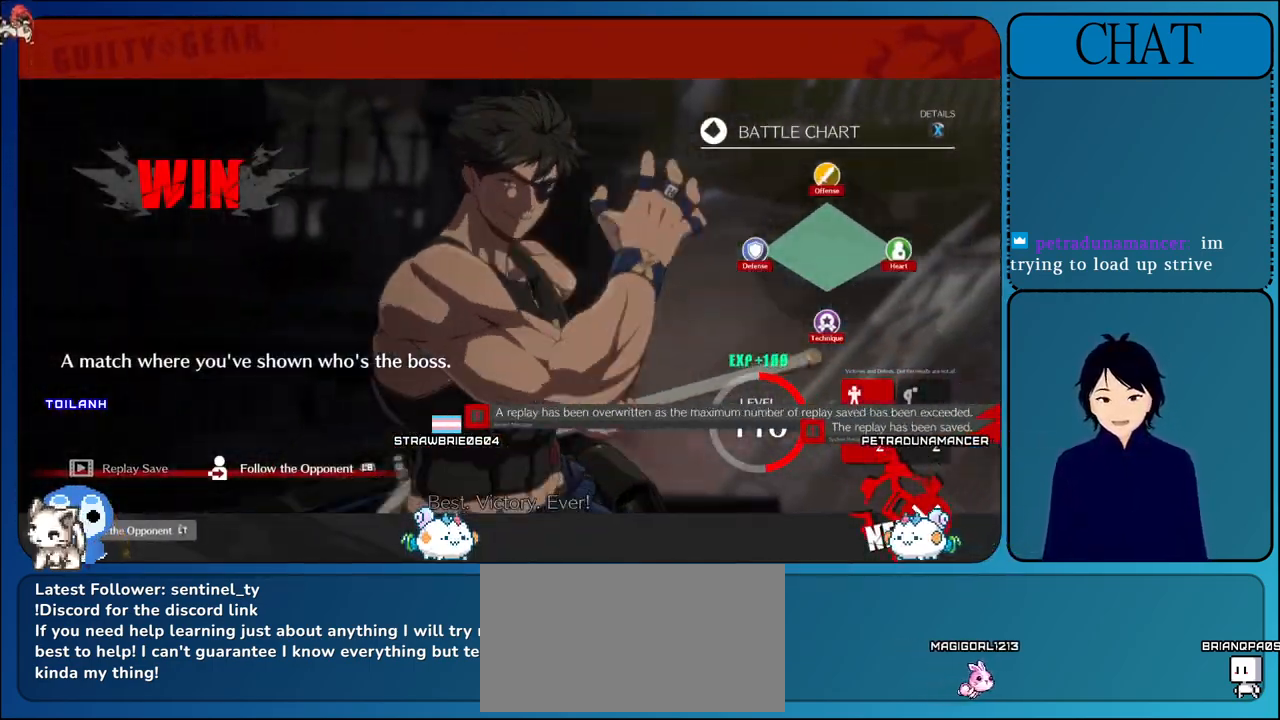
{"buttons": [], "left_stick": "center", "events": []}
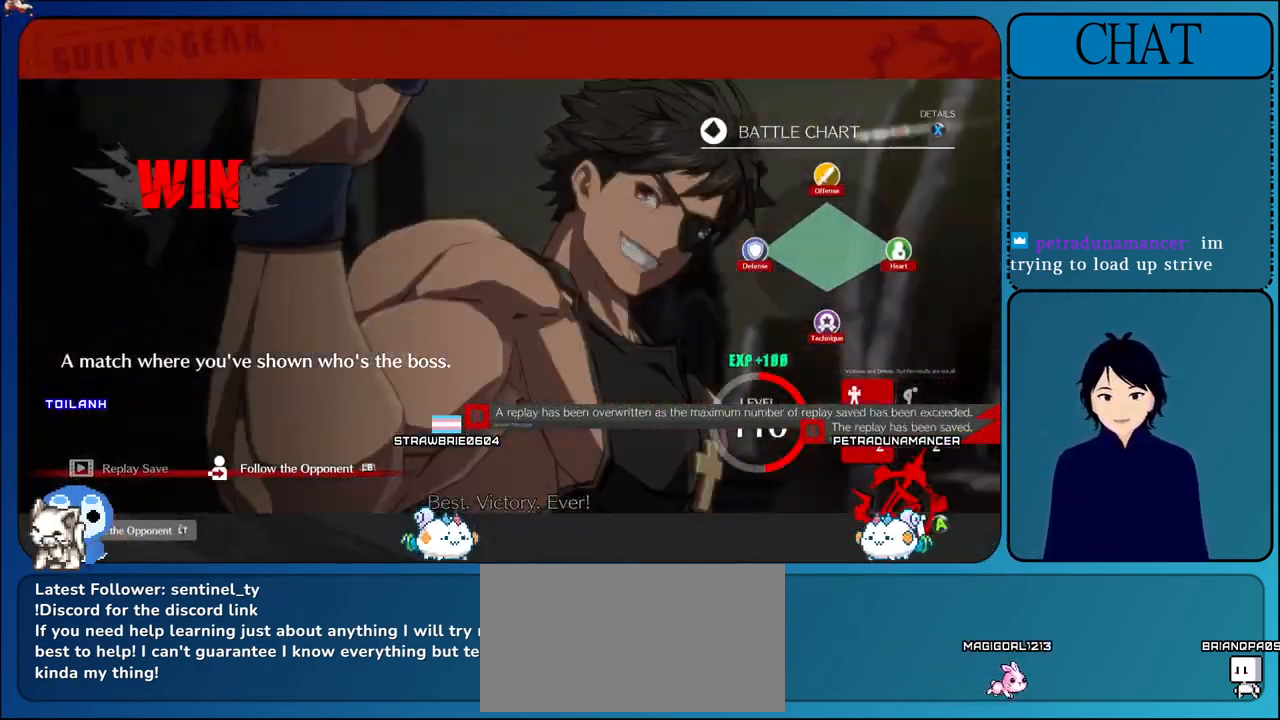
{"buttons": [], "left_stick": "center", "events": []}
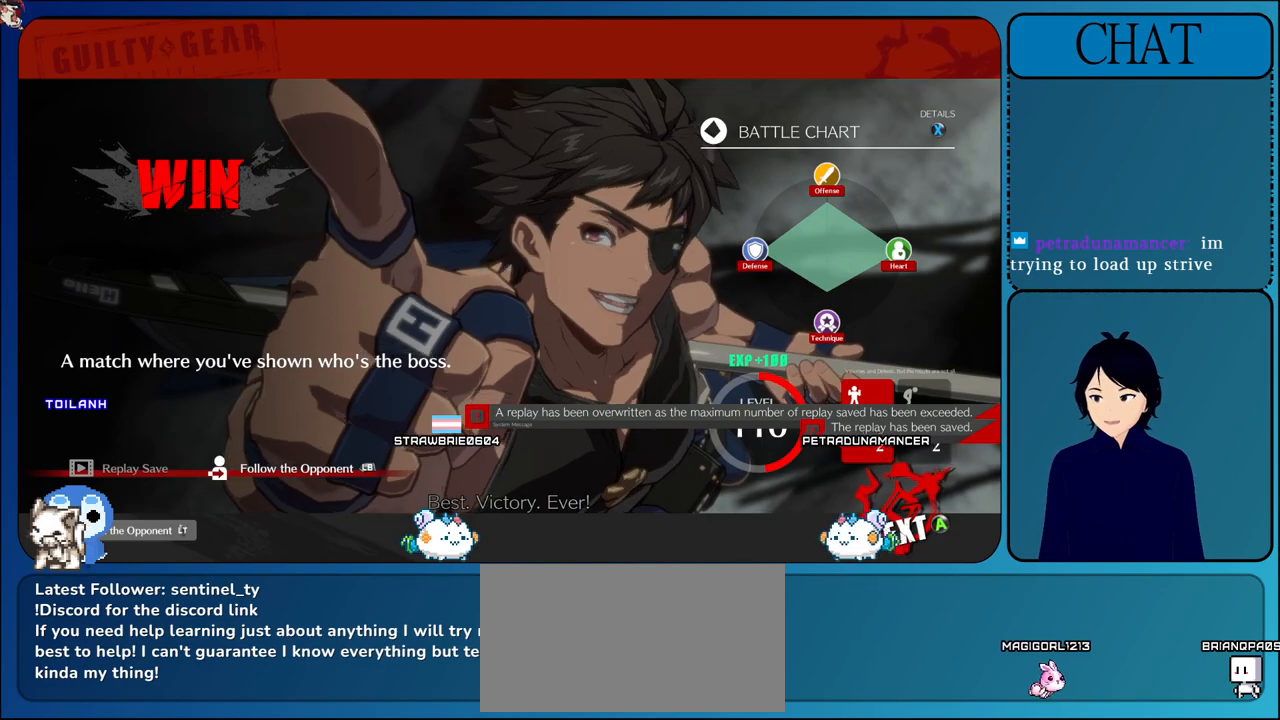
{"buttons": [], "left_stick": "center", "events": [[267, "CROSS", "down"], [433, "CROSS", "up"]]}
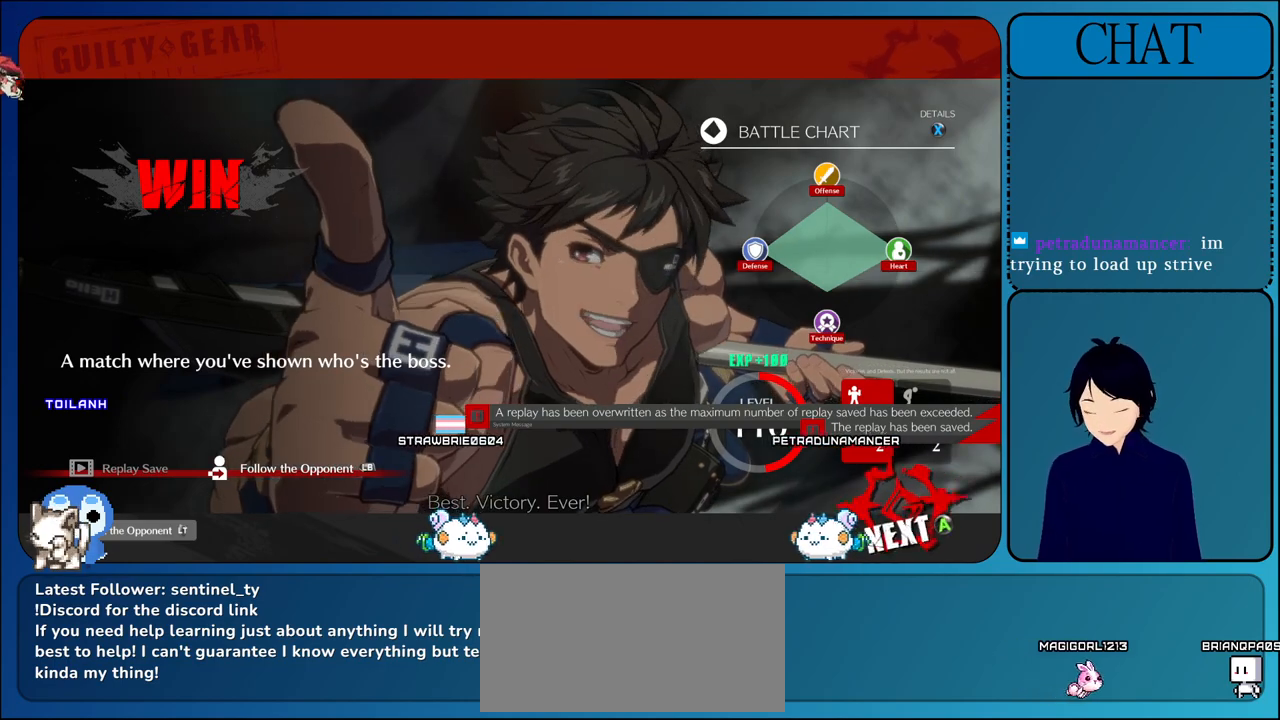
{"buttons": [], "left_stick": "center", "events": [[50, "CROSS", "down"], [167, "CROSS", "up"], [283, "CROSS", "down"], [483, "CROSS", "up"]]}
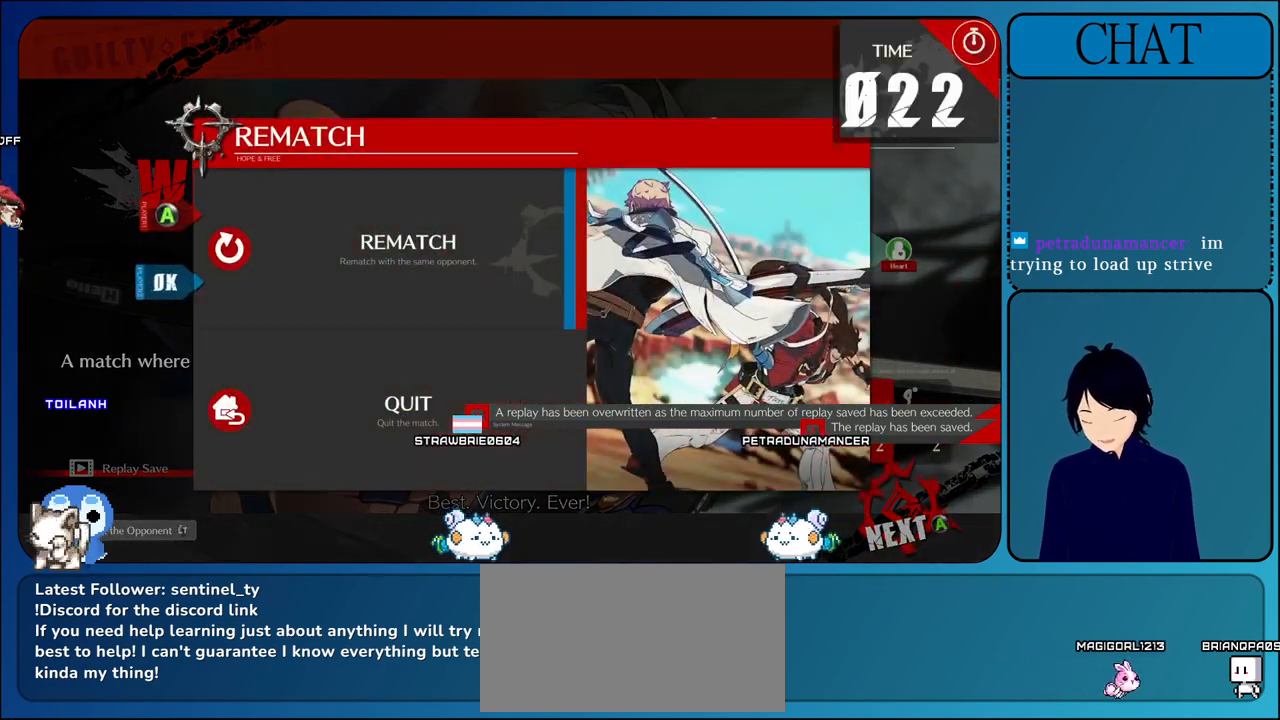
{"buttons": [], "left_stick": "center", "events": [[233, "CROSS", "down"], [417, "CROSS", "up"]]}
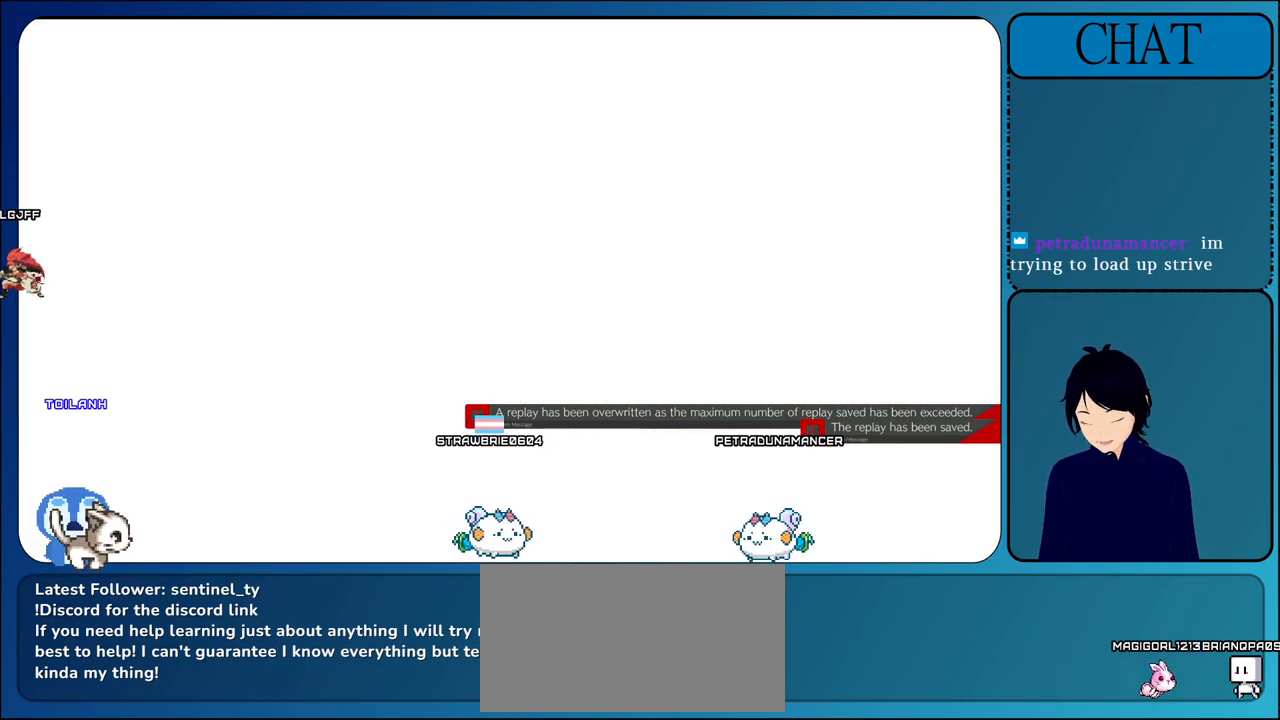
{"buttons": [], "left_stick": "center", "events": []}
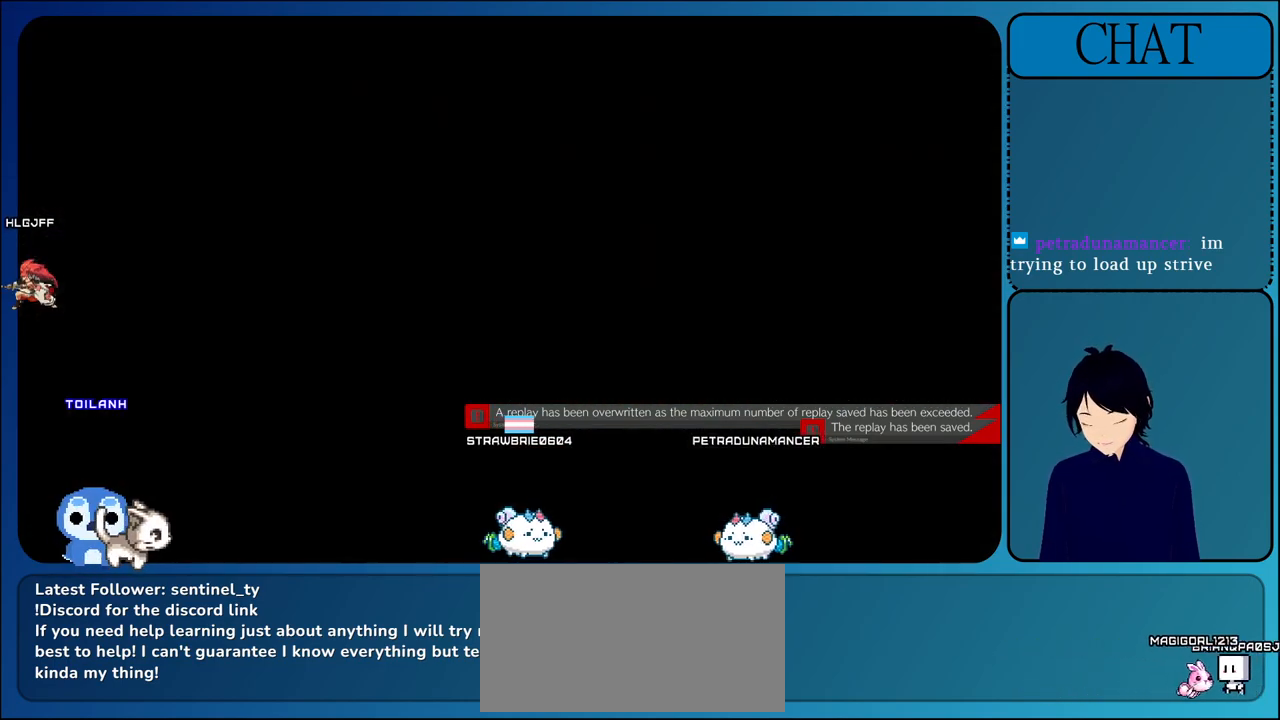
{"buttons": [], "left_stick": "center", "events": []}
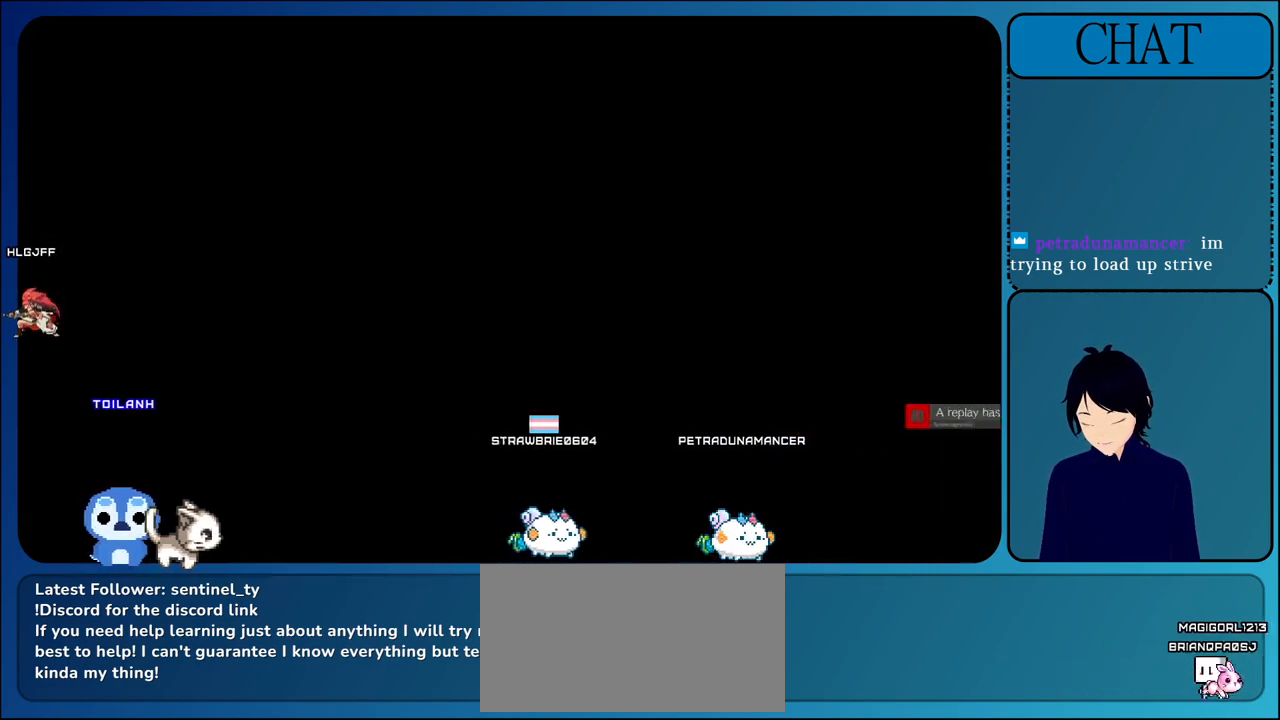
{"buttons": ["CROSS"], "left_stick": "center", "events": [[50, "CROSS", "down"]]}
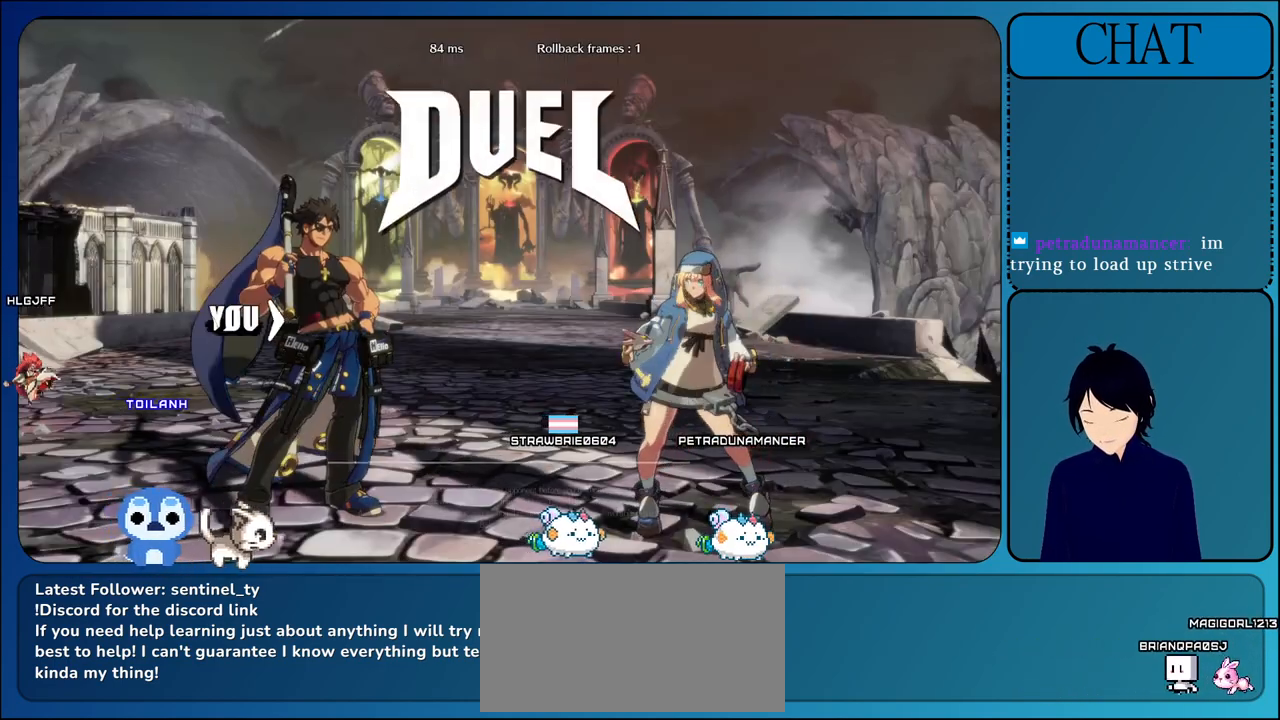
{"buttons": ["CROSS"], "left_stick": "center", "events": []}
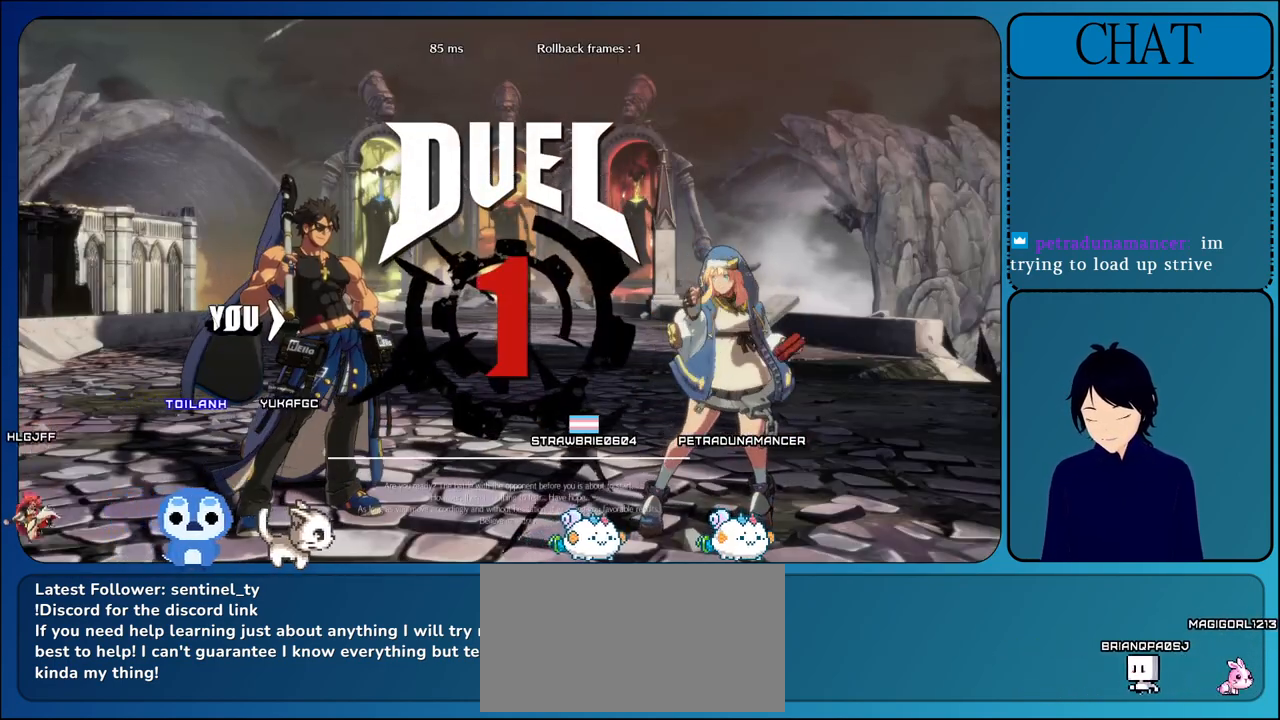
{"buttons": [], "left_stick": "center", "events": [[83, "CROSS", "up"]]}
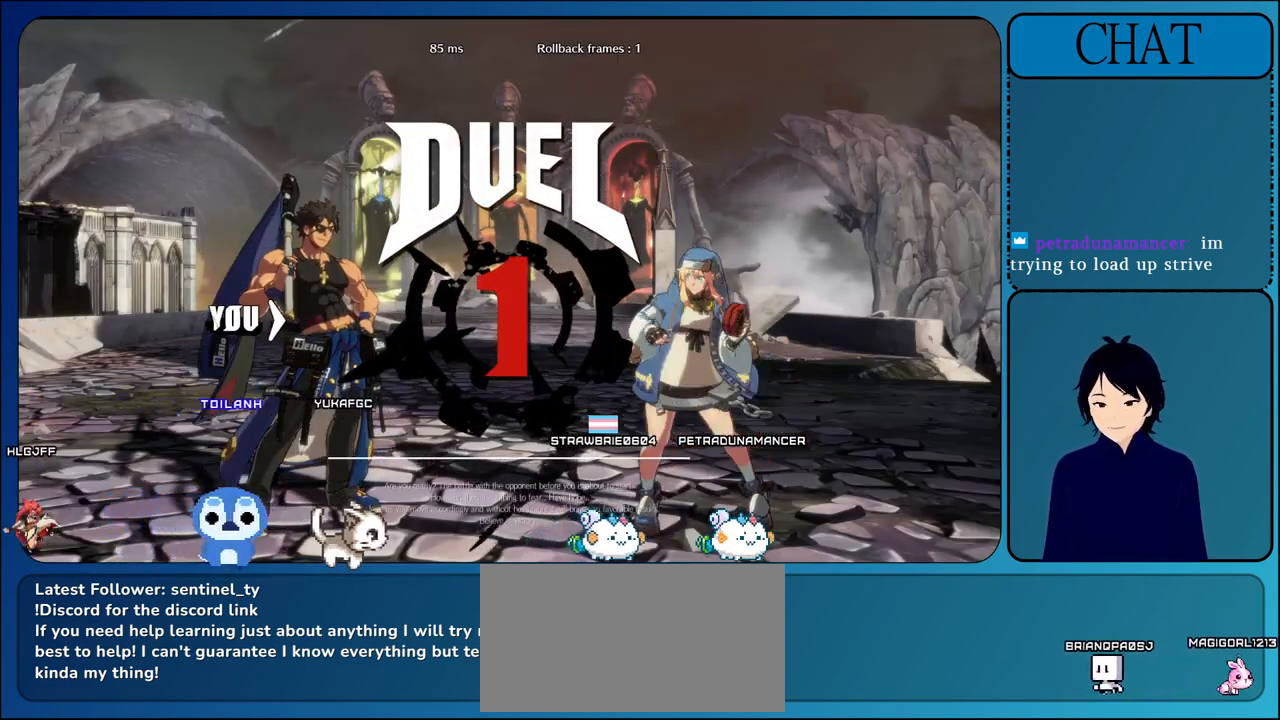
{"buttons": [], "left_stick": "center", "events": []}
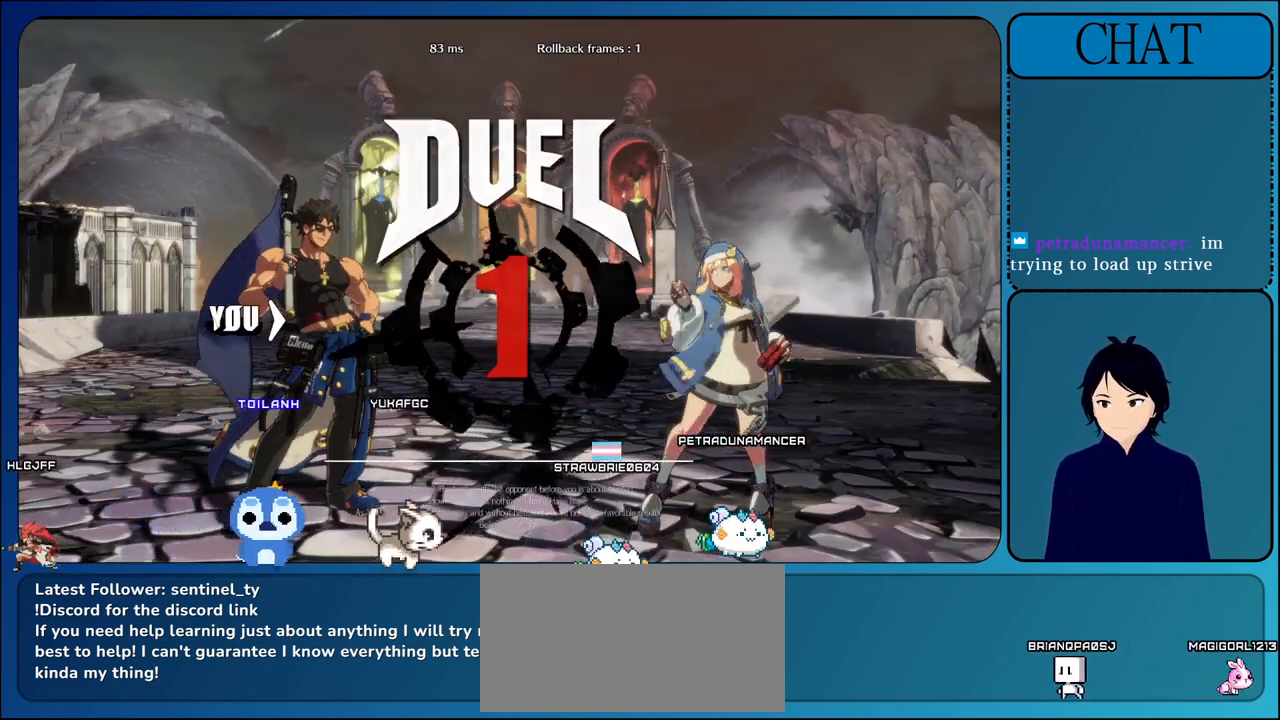
{"buttons": [], "left_stick": "center", "events": []}
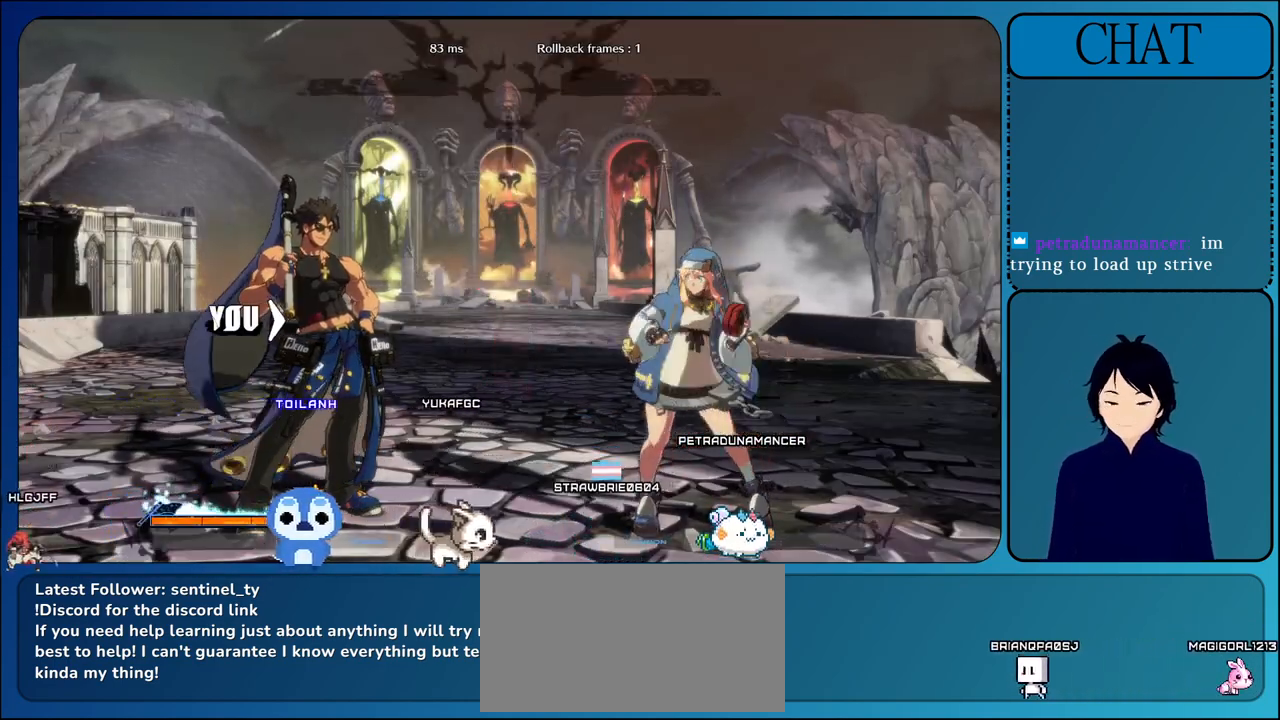
{"buttons": ["SQUARE"], "left_stick": "center", "events": [[50, "SQUARE", "down"]]}
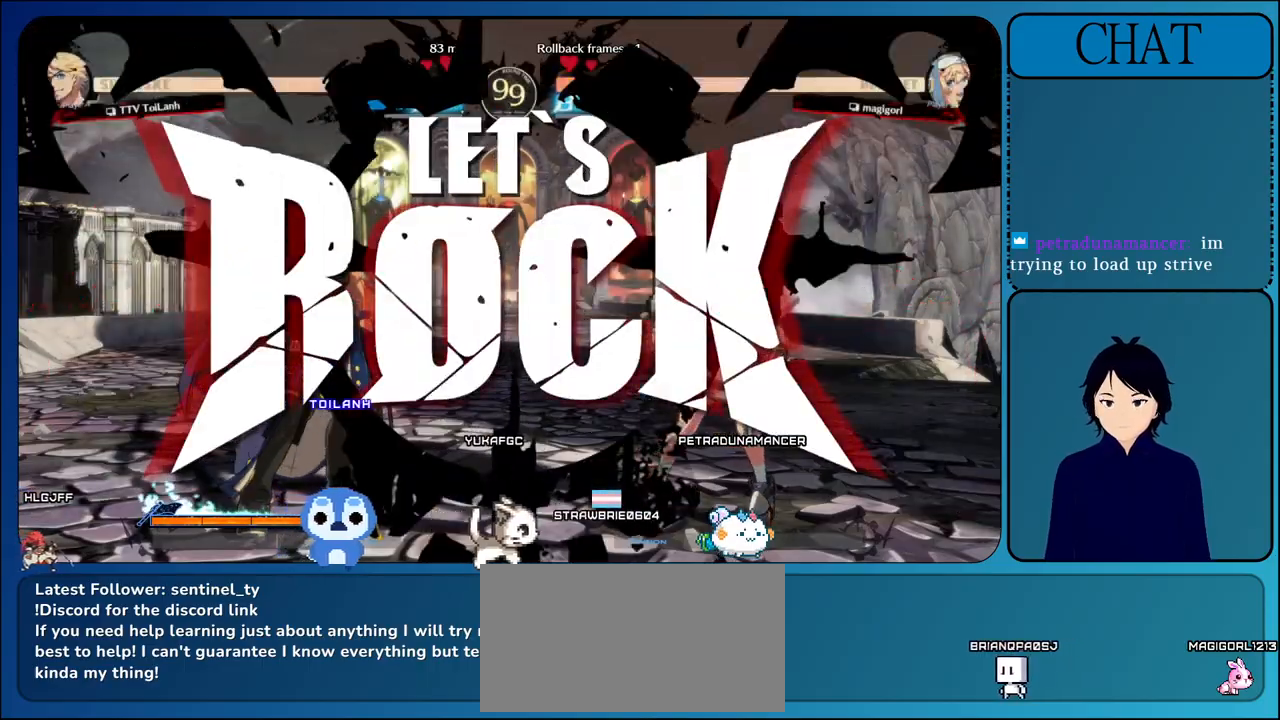
{"buttons": ["CROSS", "L1"], "left_stick": "left", "events": [[17, "left_stick", "left"], [200, "CROSS", "down"], [267, "L1", "down"], [267, "SQUARE", "up"]]}
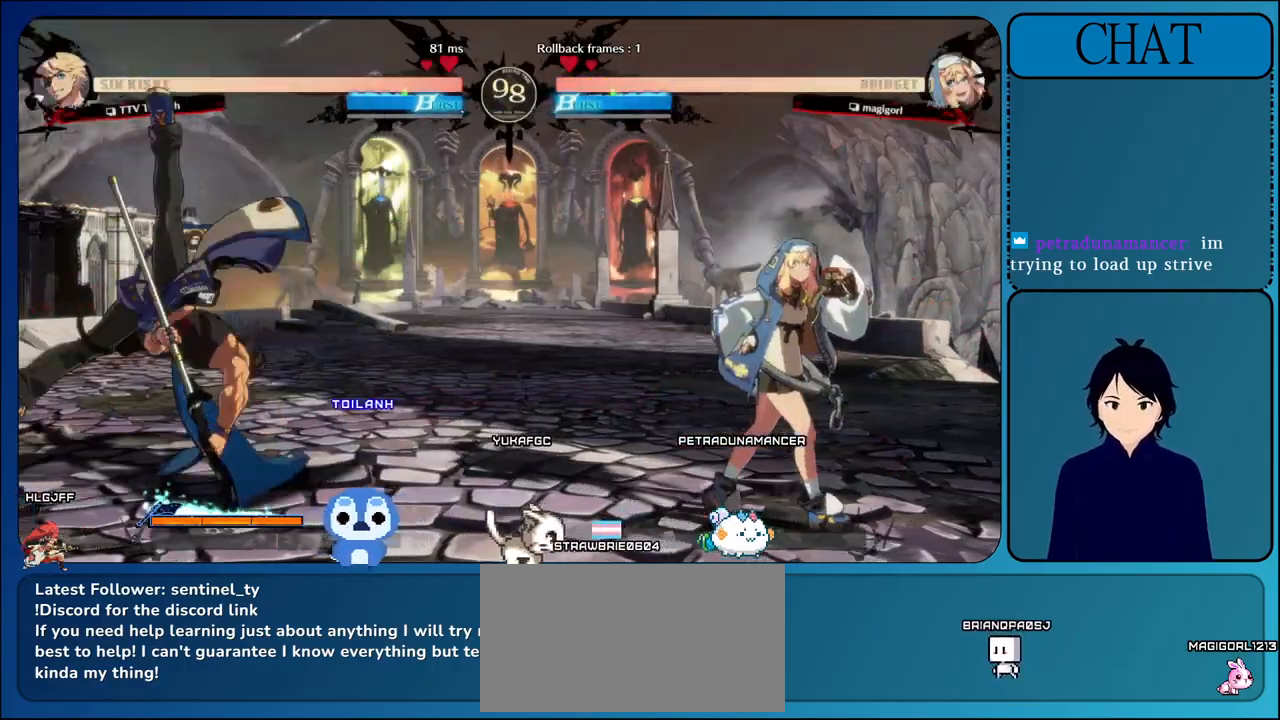
{"buttons": ["CROSS"], "left_stick": "right", "events": [[50, "L1", "up"], [200, "left_stick", "right"], [283, "L1", "down"], [467, "L1", "up"]]}
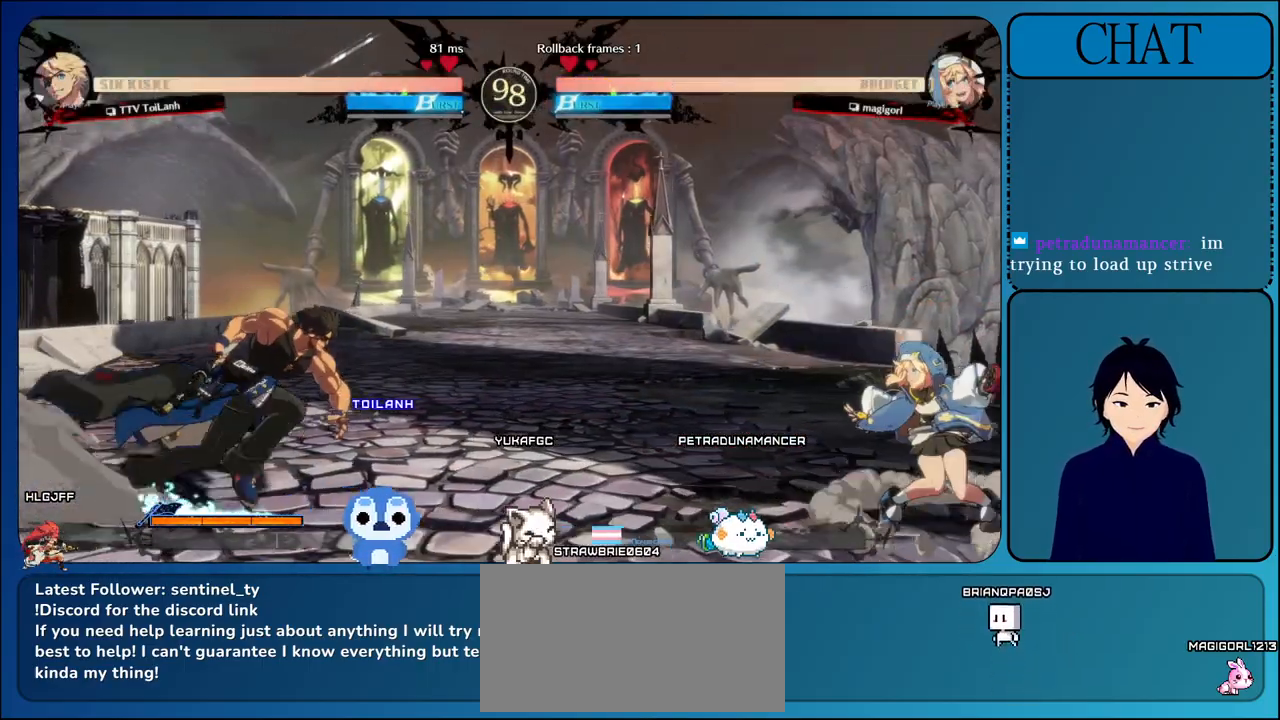
{"buttons": ["CROSS", "SQUARE"], "left_stick": "right", "events": [[467, "SQUARE", "down"]]}
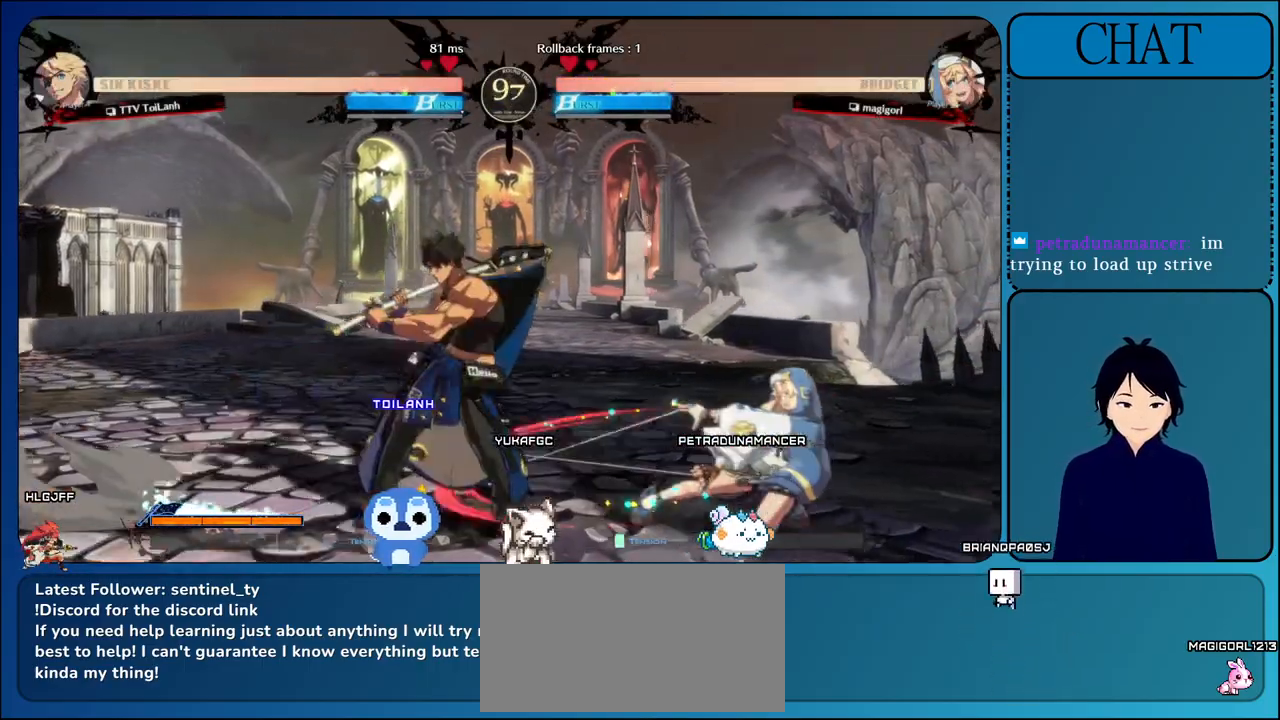
{"buttons": ["CROSS", "CIRCLE", "L2", "R2"], "left_stick": "down-left", "events": [[83, "SQUARE", "up"], [83, "left_stick", "down-left"], [167, "TRIANGLE", "down"], [200, "left_stick", "up"], [250, "left_stick", "right"], [283, "TRIANGLE", "up"], [300, "left_stick", "down"], [367, "left_stick", "down-left"], [400, "SQUARE", "down"], [417, "L2", "down"], [433, "CIRCLE", "down"], [433, "R1", "down"], [433, "R2", "down"], [433, "TRIANGLE", "down"], [500, "R1", "up"], [500, "SQUARE", "up"], [500, "TRIANGLE", "up"]]}